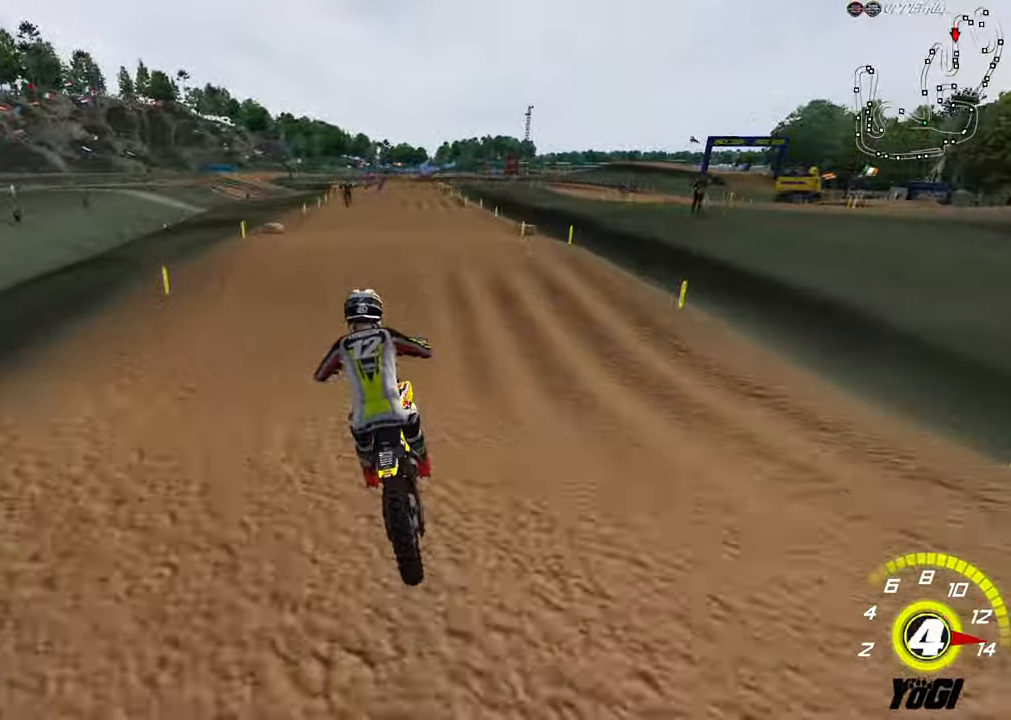
Gameplay with a controller (Xbox layout); each line is a JSON object with the inputs held at the frame after it. "events" lists button and stick changes between this image and that frame as [ms after this image, input, new state], when the widget could be followed in between.
{"buttons": ["R2"], "left_stick": "up", "right_stick": "center", "events": [[17, "left_stick", "center"], [84, "left_stick", "up"], [267, "left_stick", "down-right"], [334, "B", "down"], [434, "B", "up"], [434, "left_stick", "up"]]}
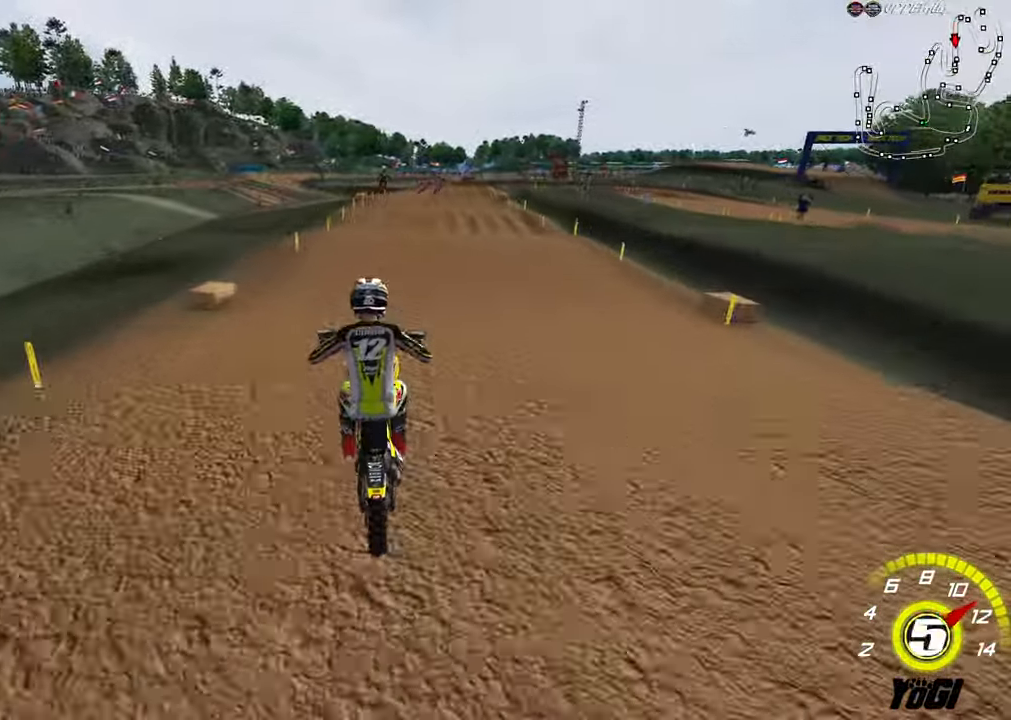
{"buttons": ["R2"], "left_stick": "right", "right_stick": "center", "events": [[283, "X", "down"], [350, "X", "up"], [350, "left_stick", "right"]]}
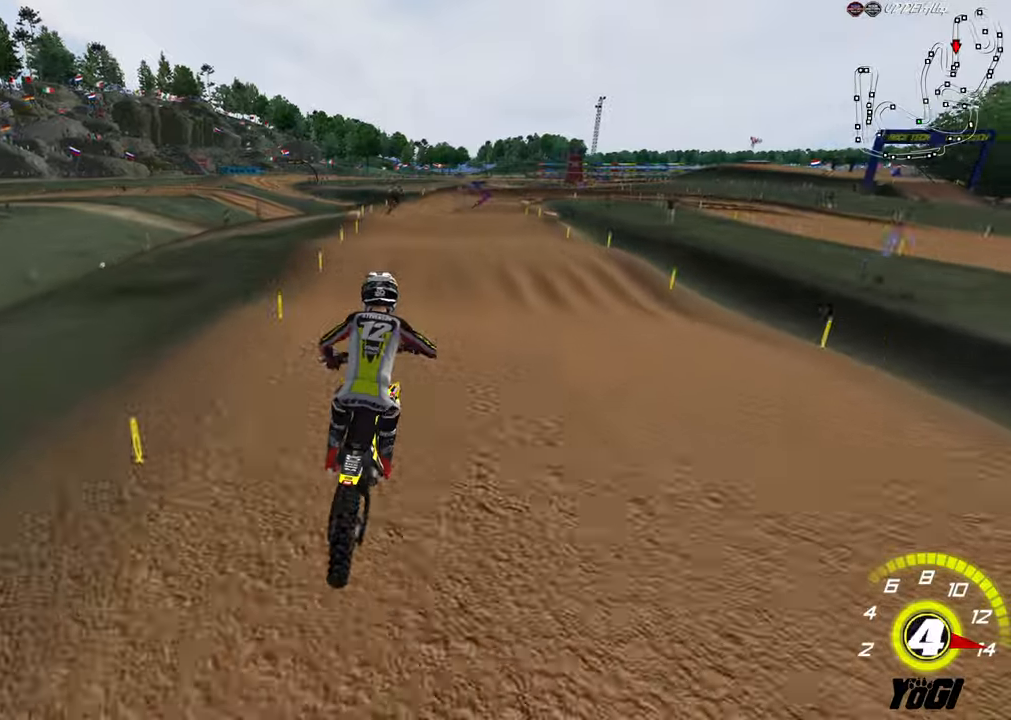
{"buttons": [], "left_stick": "down-left", "right_stick": "center", "events": [[50, "X", "down"], [83, "left_stick", "center"], [183, "X", "up"], [216, "left_stick", "down-left"], [300, "R2", "up"]]}
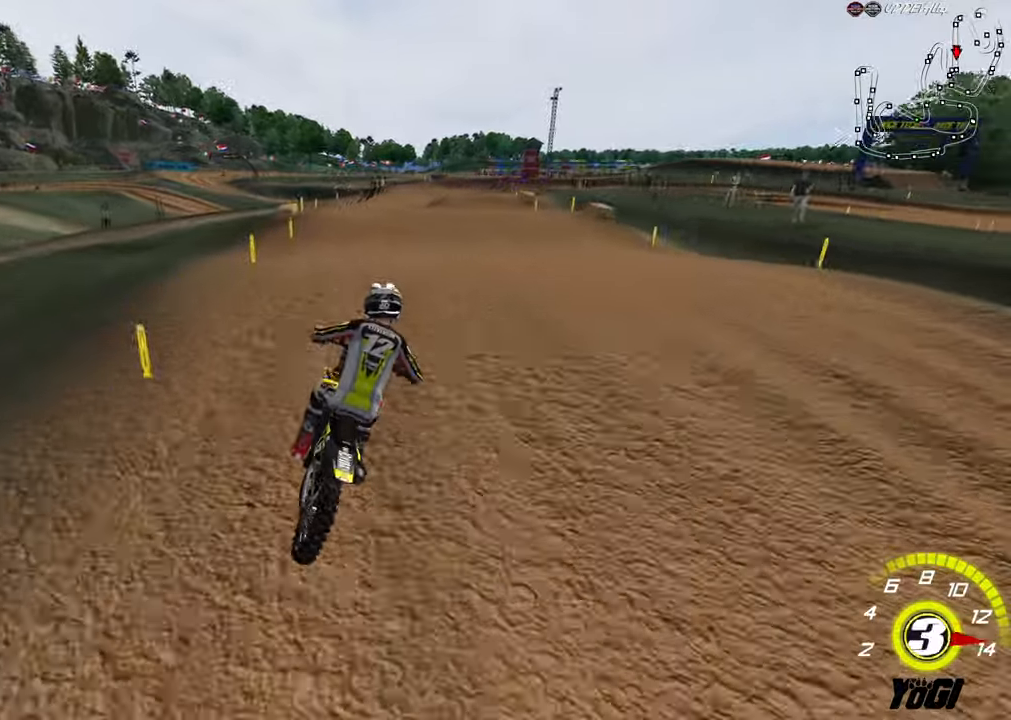
{"buttons": [], "left_stick": "center", "right_stick": "center", "events": [[16, "R2", "down"], [16, "left_stick", "down"], [266, "R2", "up"], [333, "left_stick", "center"]]}
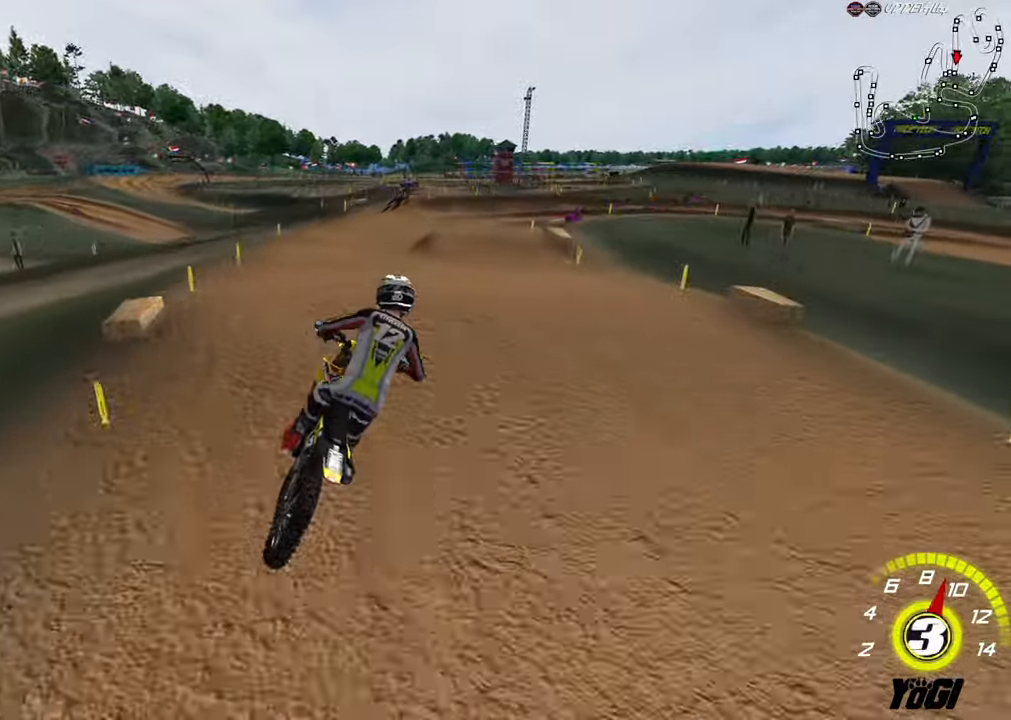
{"buttons": [], "left_stick": "down", "right_stick": "center", "events": [[33, "L2", "down"], [116, "left_stick", "down"], [216, "R2", "down"], [333, "L2", "up"], [333, "X", "down"], [450, "X", "up"], [483, "R2", "up"]]}
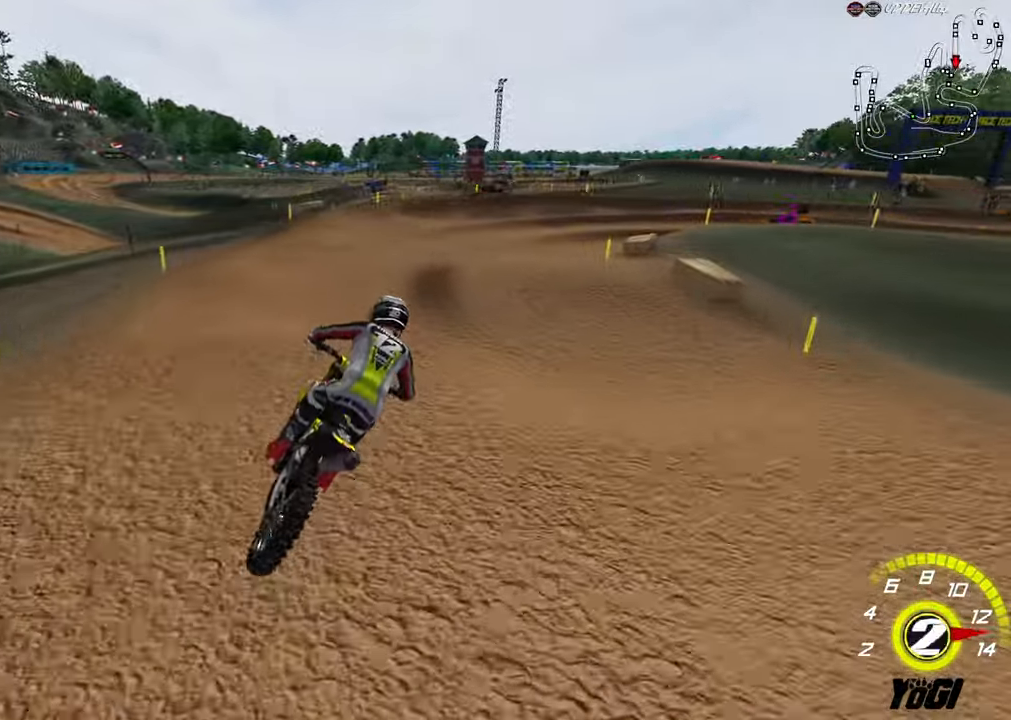
{"buttons": ["R2"], "left_stick": "down", "right_stick": "center", "events": [[100, "R2", "down"], [116, "L2", "down"], [183, "L2", "up"], [216, "R2", "up"], [316, "R2", "down"], [416, "R2", "up"], [500, "R2", "down"]]}
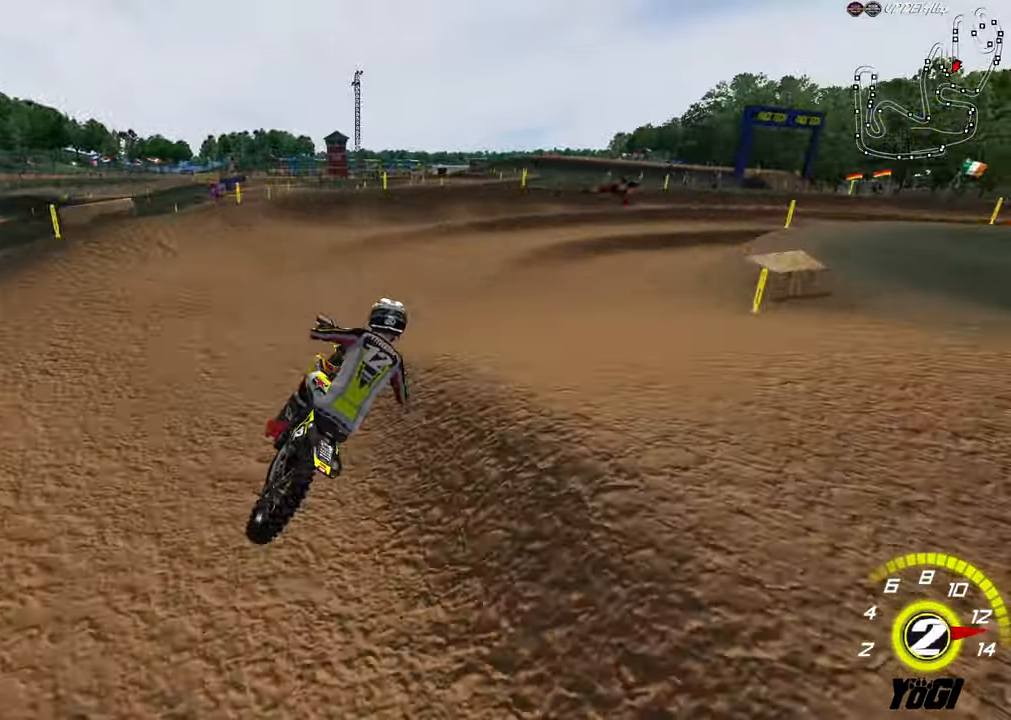
{"buttons": ["L2"], "left_stick": "up-right", "right_stick": "center", "events": [[50, "left_stick", "center"], [183, "R2", "up"], [200, "left_stick", "up-right"], [316, "L2", "down"]]}
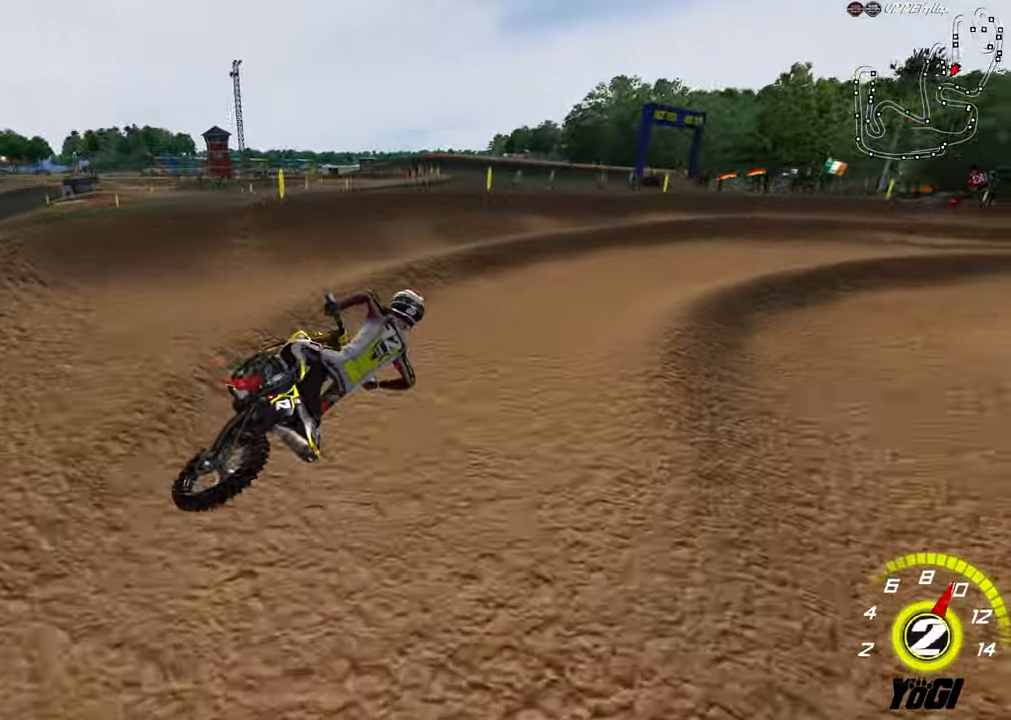
{"buttons": ["R2"], "left_stick": "up", "right_stick": "center", "events": [[83, "left_stick", "up"], [166, "R2", "down"], [183, "L2", "up"], [216, "left_stick", "up-left"], [416, "left_stick", "up"]]}
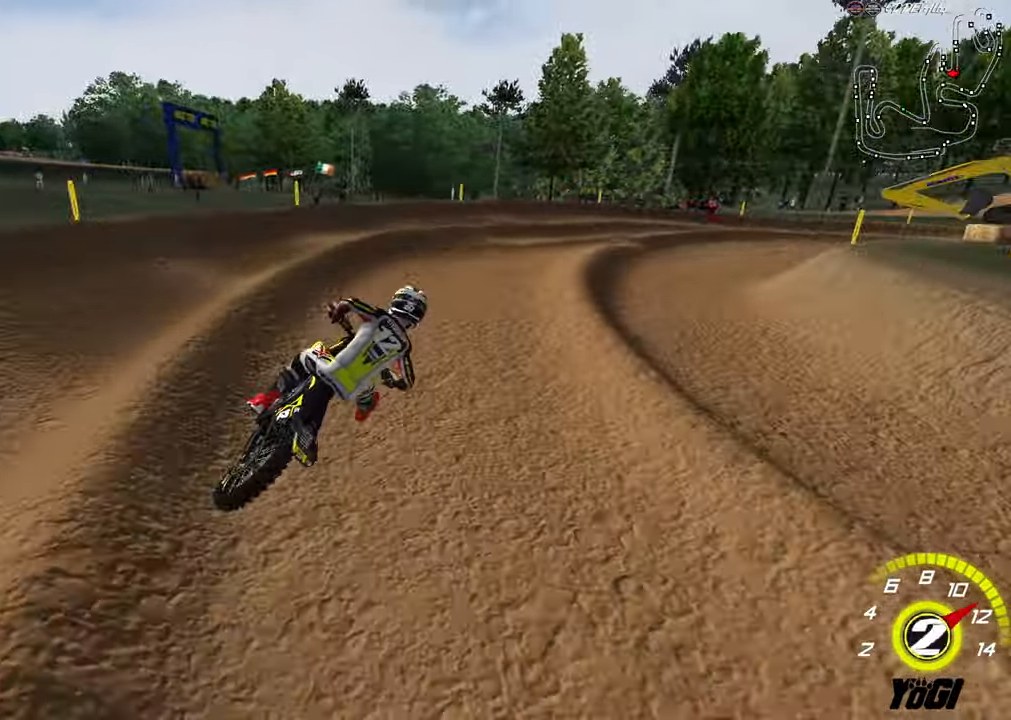
{"buttons": ["L2"], "left_stick": "up-right", "right_stick": "center", "events": [[166, "left_stick", "up-right"], [216, "X", "down"], [233, "R2", "up"], [266, "L2", "down"], [300, "X", "up"]]}
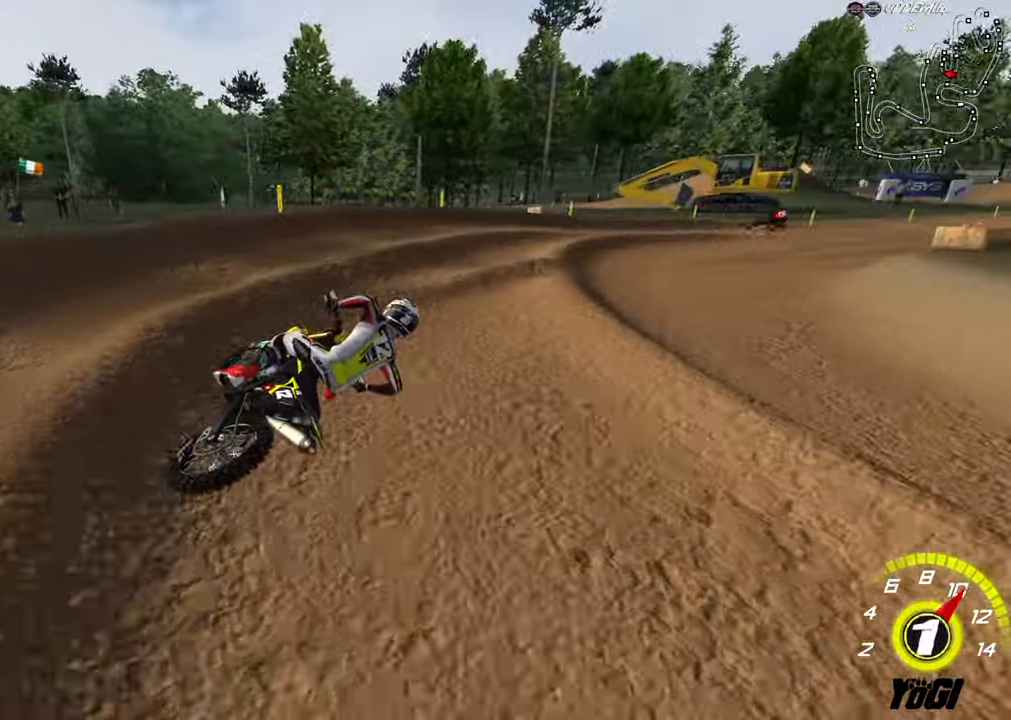
{"buttons": ["B", "R2"], "left_stick": "left", "right_stick": "center", "events": [[116, "L2", "up"], [116, "R2", "down"], [133, "left_stick", "up-left"], [433, "B", "down"], [466, "left_stick", "left"]]}
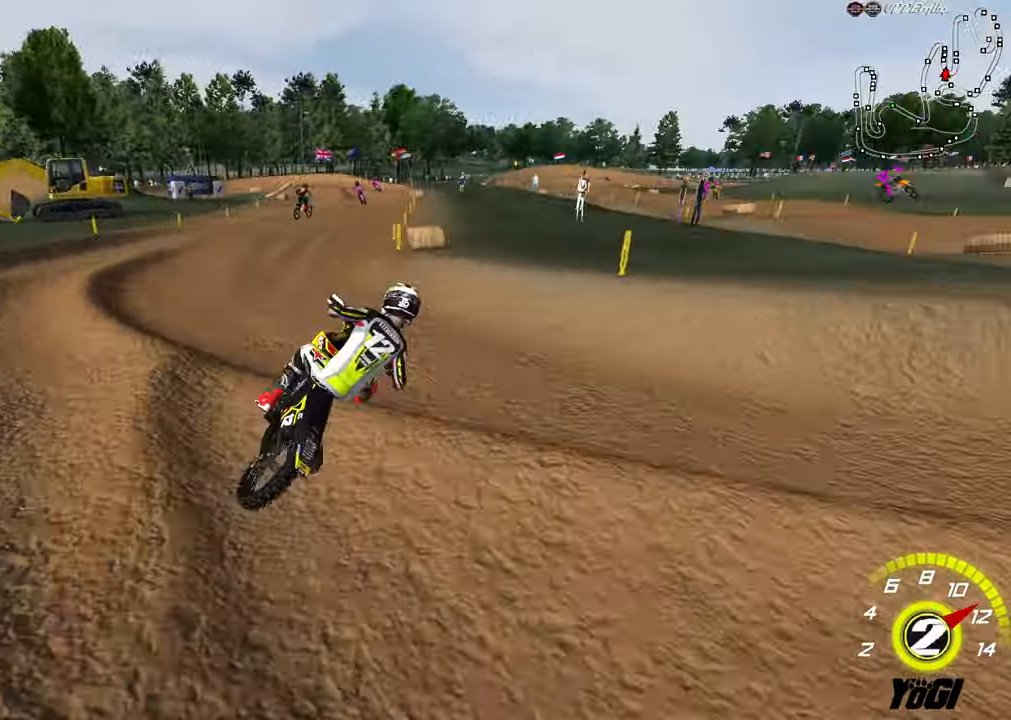
{"buttons": ["R2"], "left_stick": "up-right", "right_stick": "center", "events": [[16, "B", "up"], [83, "left_stick", "center"], [166, "R2", "up"], [216, "left_stick", "left"], [383, "R2", "down"], [383, "left_stick", "right"], [433, "left_stick", "up-right"]]}
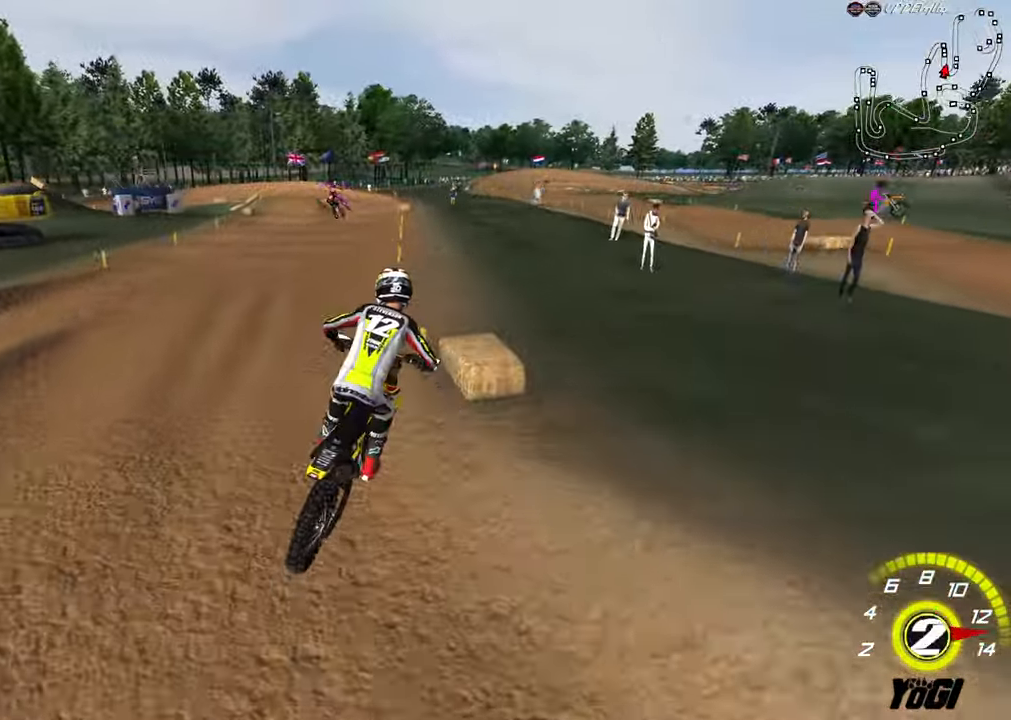
{"buttons": ["R2"], "left_stick": "center", "right_stick": "center", "events": [[216, "left_stick", "center"], [283, "left_stick", "left"], [383, "left_stick", "center"]]}
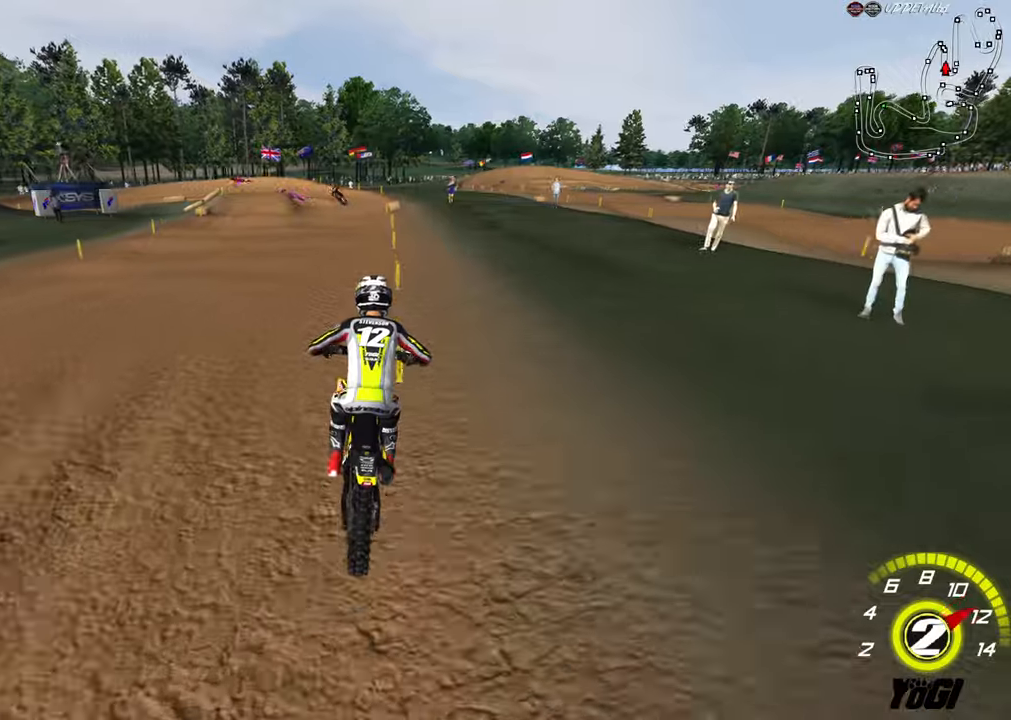
{"buttons": ["R2"], "left_stick": "down-left", "right_stick": "center", "events": [[300, "left_stick", "down-left"]]}
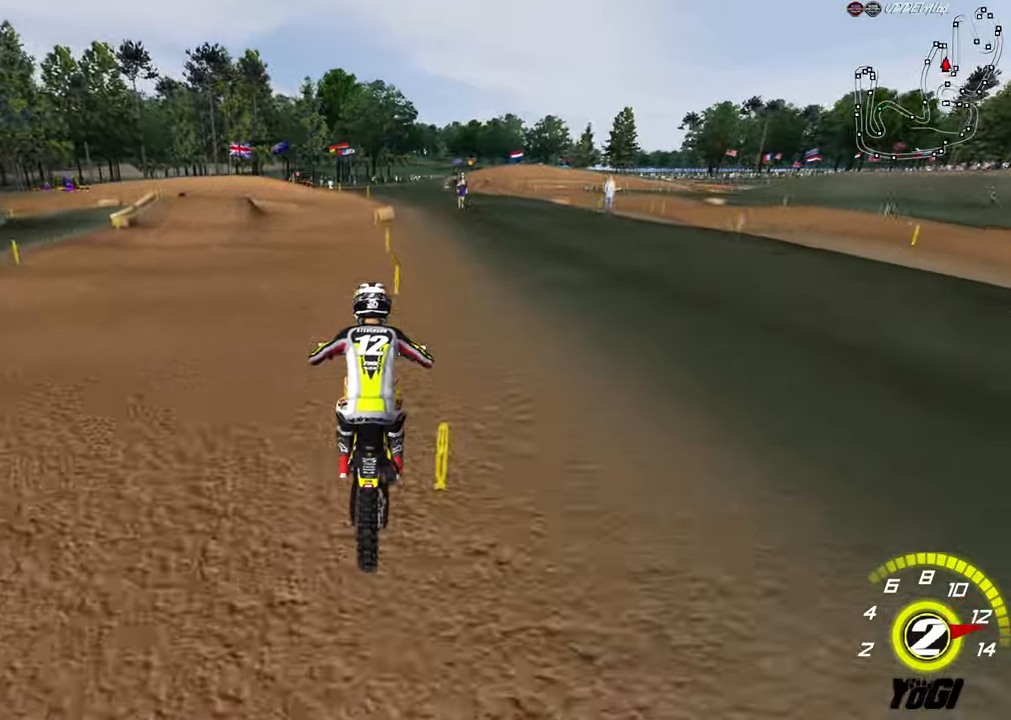
{"buttons": ["R2"], "left_stick": "down-left", "right_stick": "center", "events": [[67, "B", "down"], [200, "B", "up"]]}
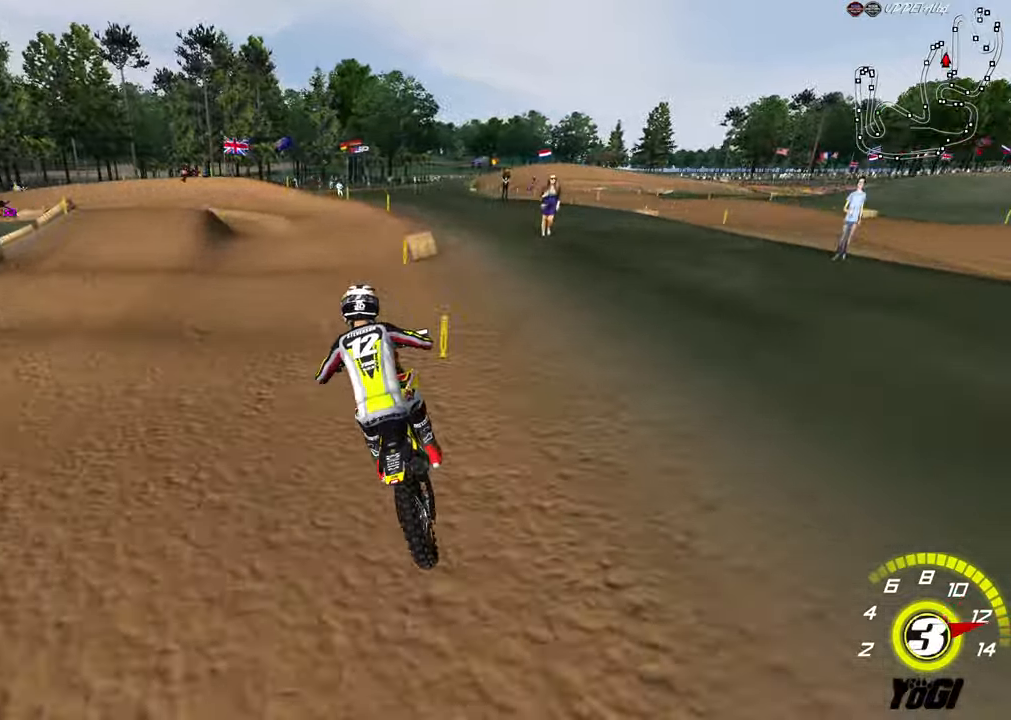
{"buttons": ["R2"], "left_stick": "down", "right_stick": "center", "events": [[300, "left_stick", "center"], [450, "left_stick", "down"]]}
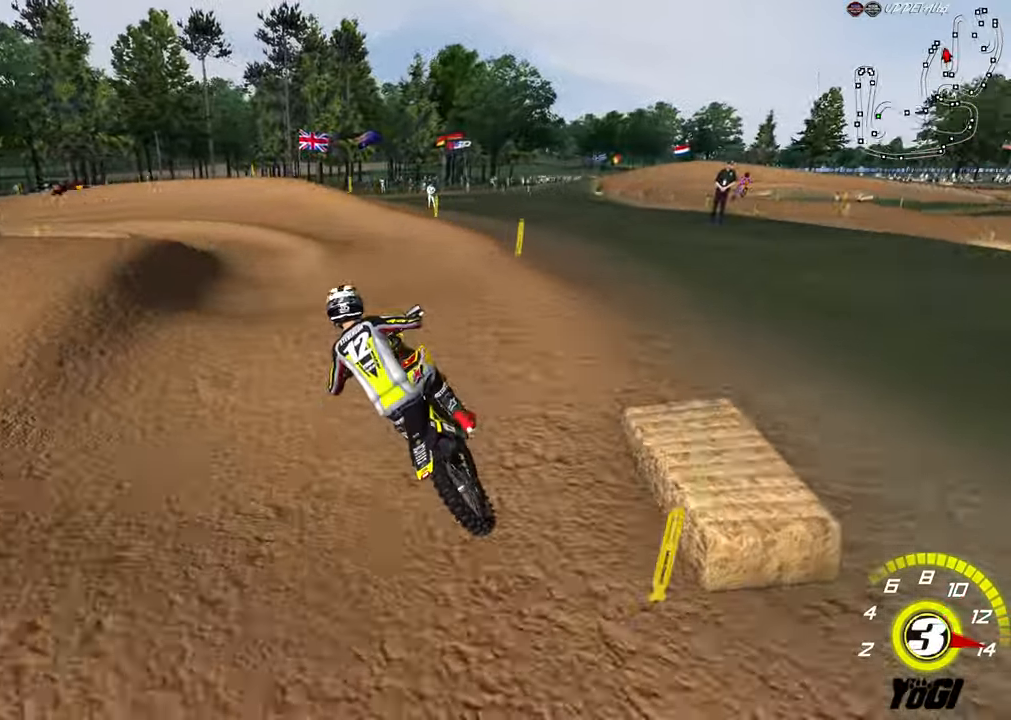
{"buttons": [], "left_stick": "down-left", "right_stick": "center", "events": [[33, "left_stick", "down-left"], [233, "R2", "up"]]}
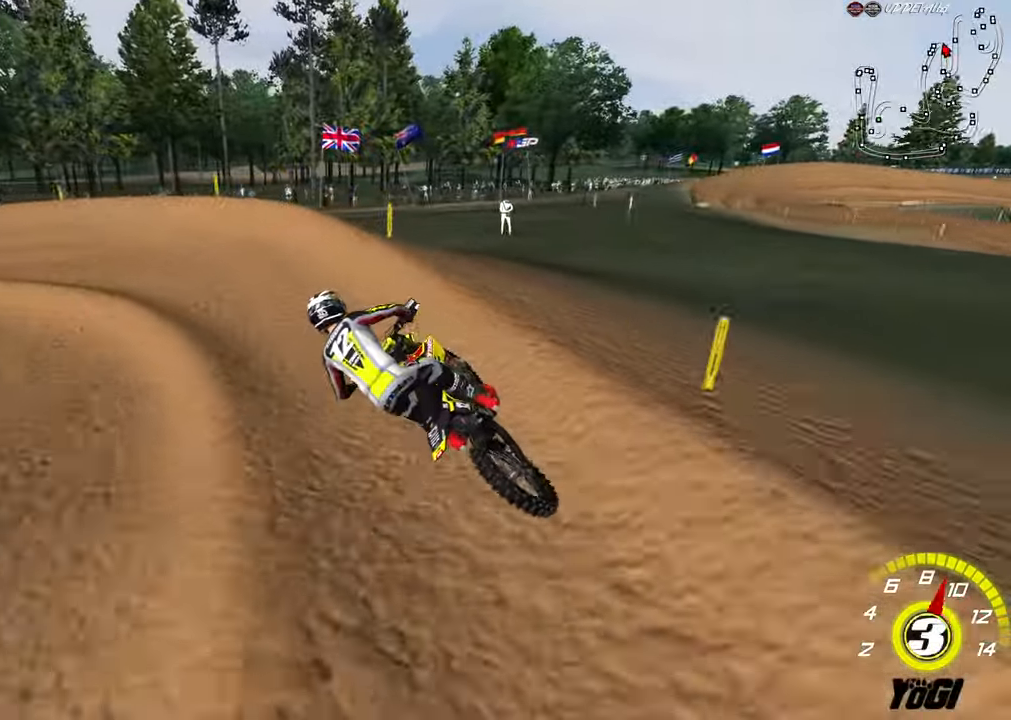
{"buttons": ["R2"], "left_stick": "down-left", "right_stick": "center", "events": [[117, "L2", "down"], [333, "R2", "down"], [383, "L2", "up"]]}
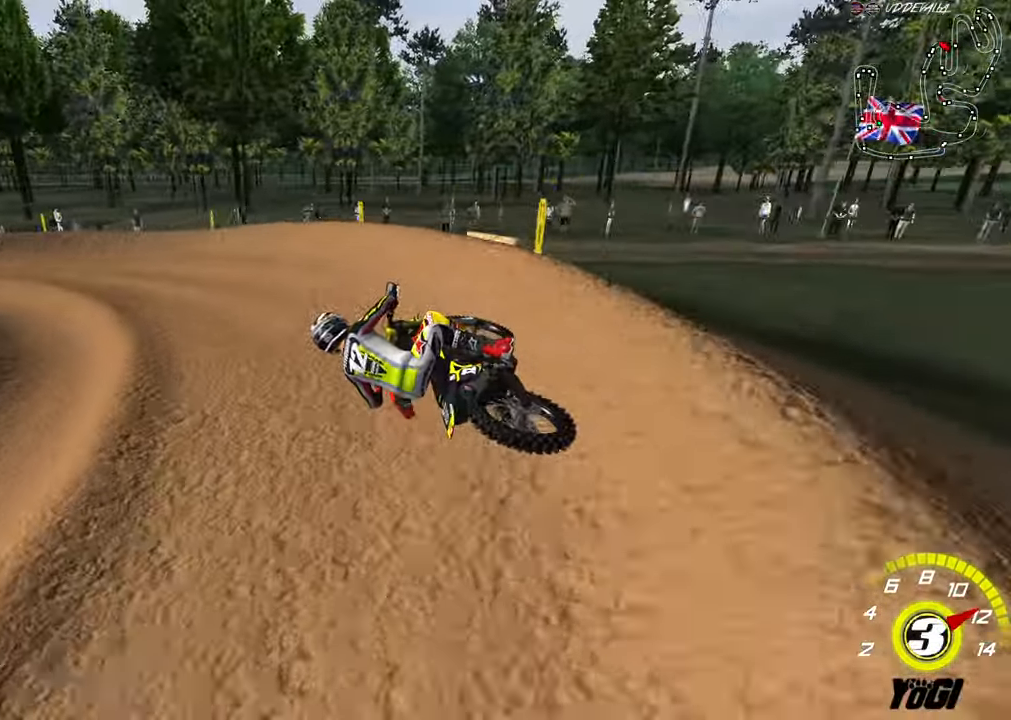
{"buttons": ["R2"], "left_stick": "center", "right_stick": "center", "events": [[167, "left_stick", "center"], [367, "left_stick", "right"], [417, "left_stick", "center"]]}
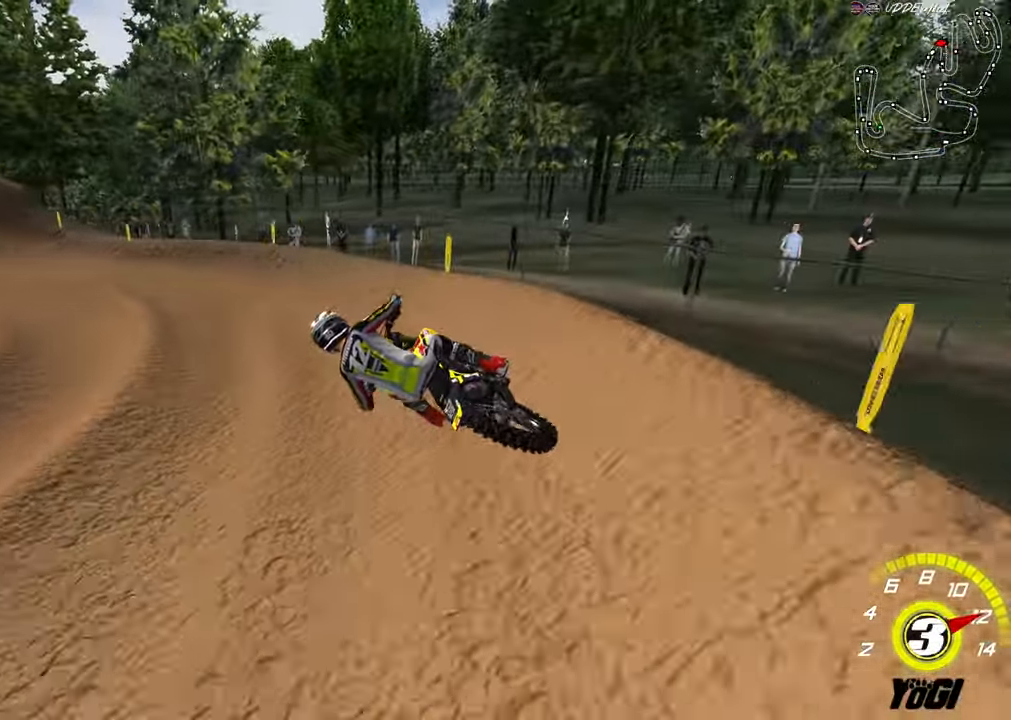
{"buttons": ["X"], "left_stick": "down-right", "right_stick": "center", "events": [[67, "left_stick", "left"], [183, "left_stick", "center"], [233, "left_stick", "right"], [367, "left_stick", "down-right"], [400, "R2", "up"], [433, "X", "down"]]}
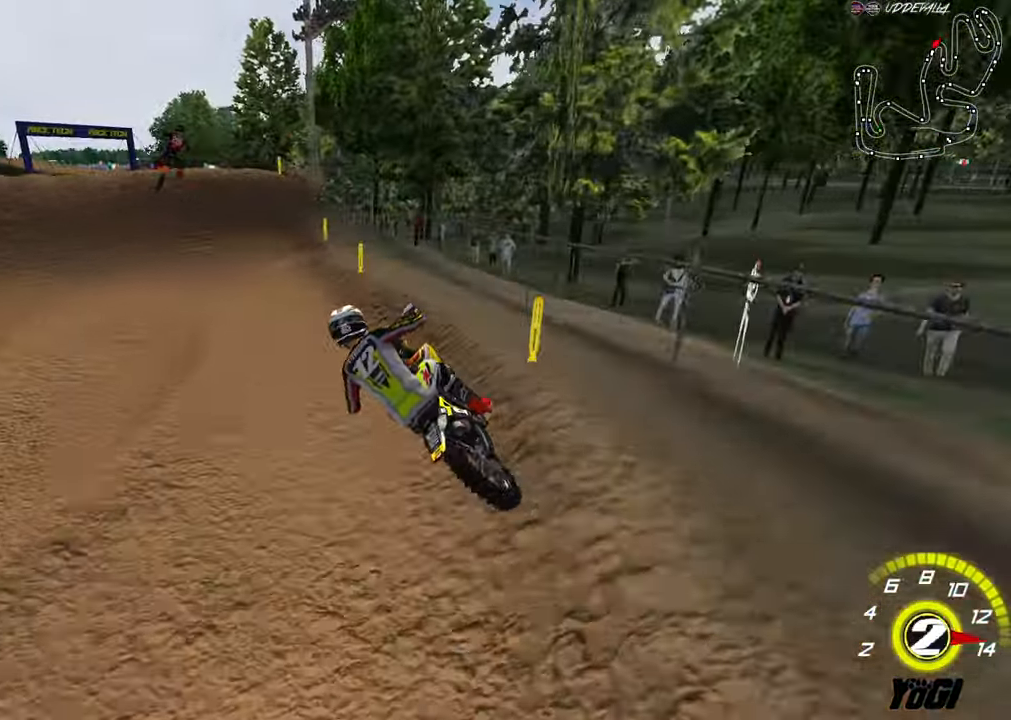
{"buttons": [], "left_stick": "center", "right_stick": "center", "events": [[17, "X", "up"], [133, "X", "down"], [167, "L2", "down"], [200, "left_stick", "down"], [217, "L2", "up"], [217, "R2", "down"], [217, "X", "up"], [350, "R2", "up"], [350, "left_stick", "center"]]}
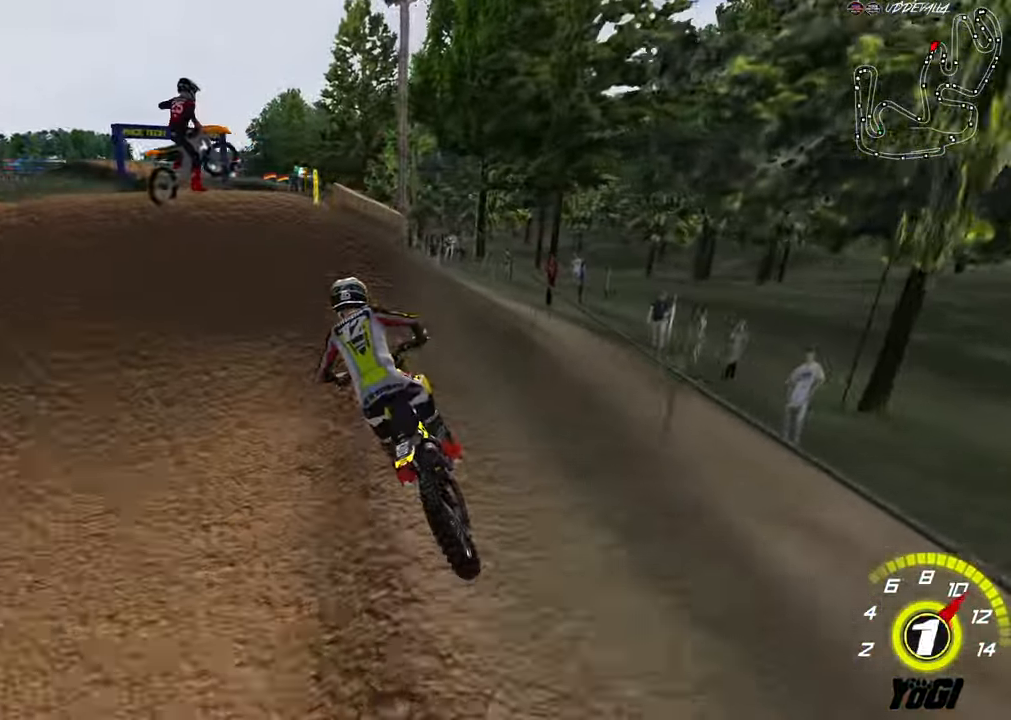
{"buttons": ["L2", "R2", "R3"], "left_stick": "down", "right_stick": "center", "events": [[33, "L2", "down"], [67, "left_stick", "right"], [117, "R3", "down"], [200, "left_stick", "down-right"], [250, "right_stick", "up"], [317, "left_stick", "down"], [433, "right_stick", "center"], [483, "R2", "down"]]}
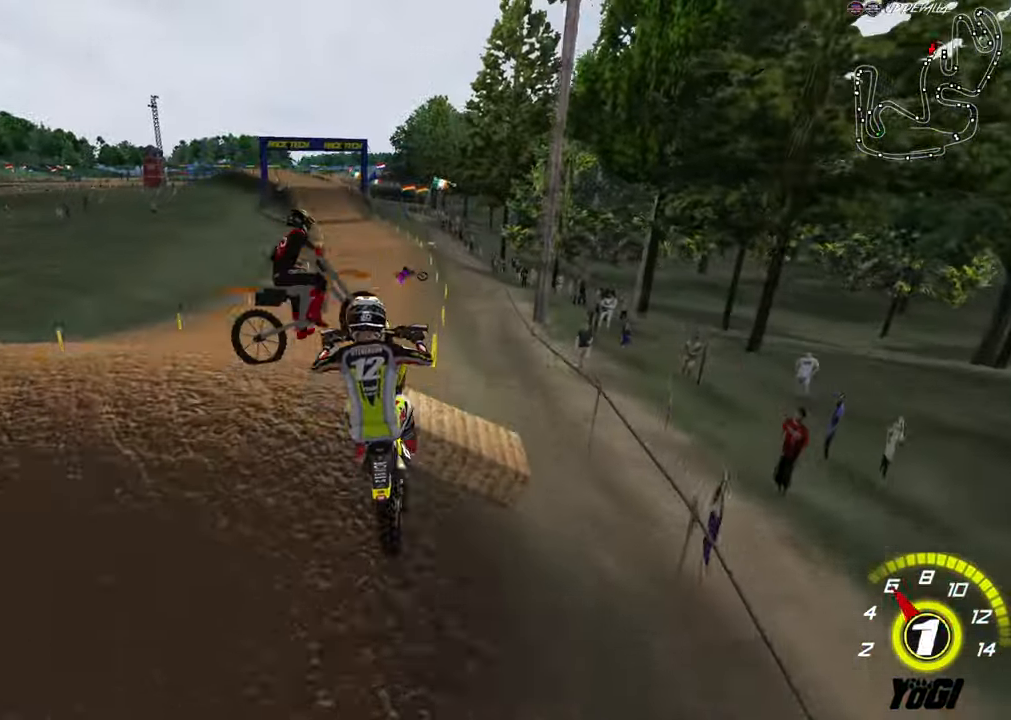
{"buttons": ["B", "R2"], "left_stick": "down", "right_stick": "center", "events": [[83, "R3", "up"], [100, "L2", "up"], [233, "B", "down"], [350, "B", "up"], [417, "B", "down"]]}
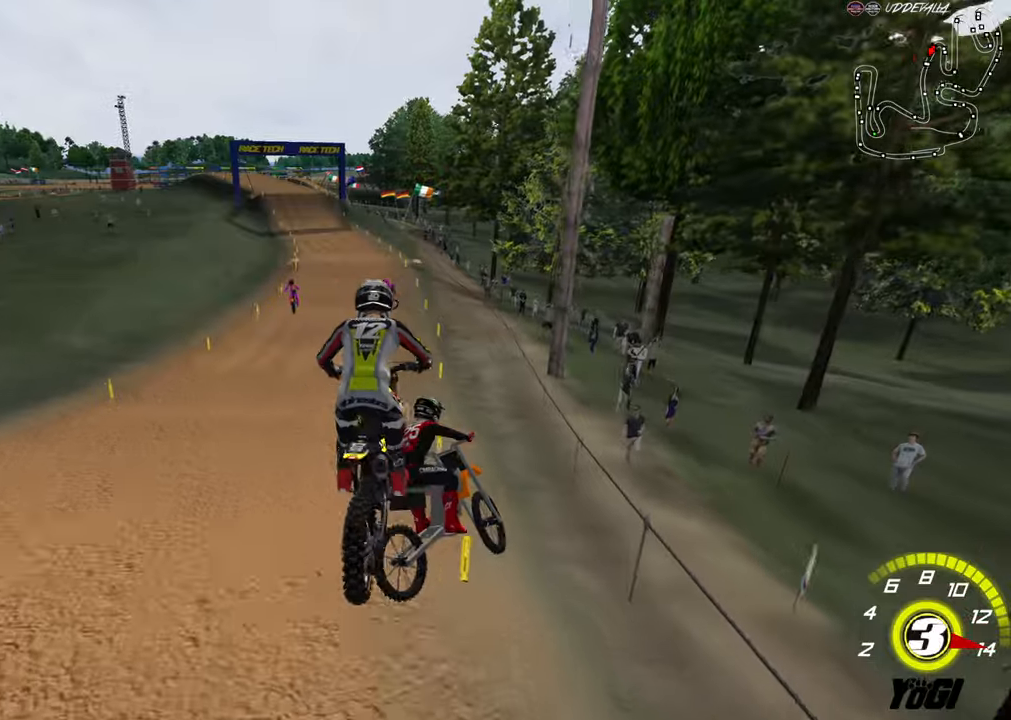
{"buttons": ["B", "R2"], "left_stick": "center", "right_stick": "center", "events": [[34, "B", "up"], [250, "B", "down"], [367, "B", "up"], [384, "left_stick", "down-right"], [417, "B", "down"], [484, "left_stick", "center"]]}
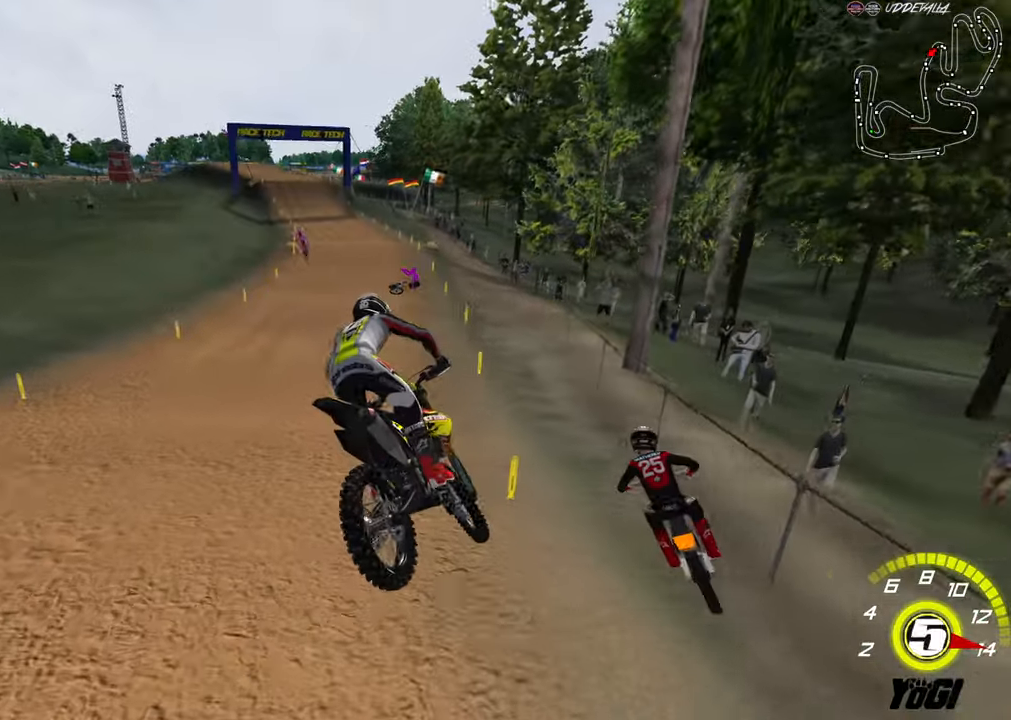
{"buttons": ["X", "R2"], "left_stick": "up-left", "right_stick": "center", "events": [[34, "B", "up"], [67, "R2", "up"], [117, "left_stick", "up-right"], [184, "left_stick", "up"], [350, "left_stick", "up-left"], [450, "X", "down"], [484, "R2", "down"]]}
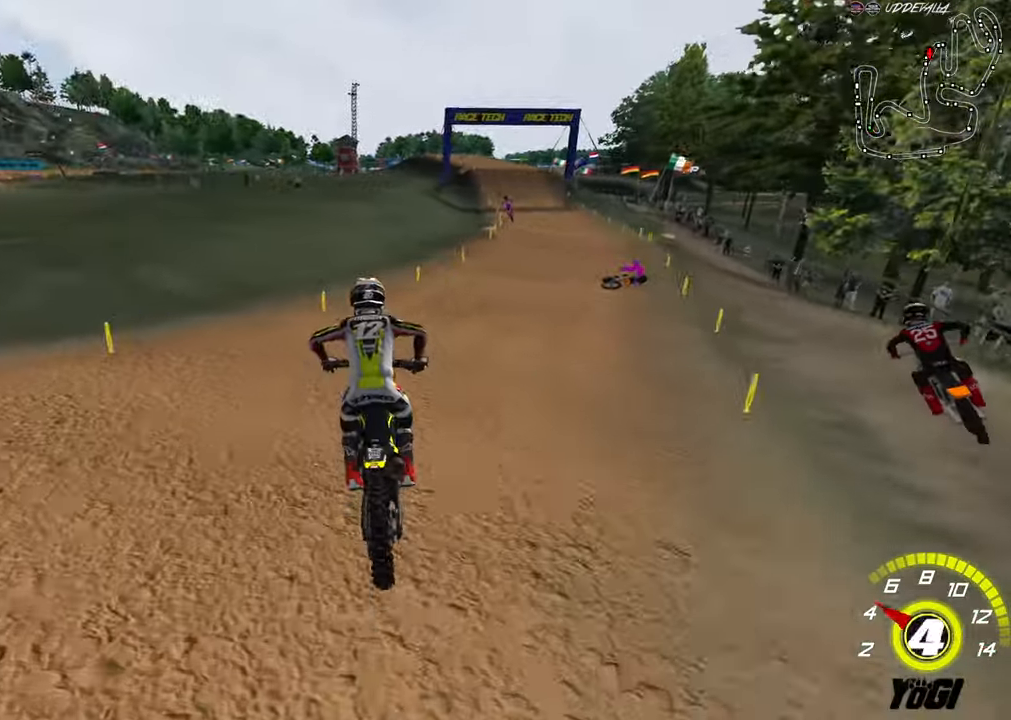
{"buttons": ["R2"], "left_stick": "up-right", "right_stick": "center", "events": [[34, "left_stick", "up-right"], [67, "X", "up"], [134, "X", "down"], [234, "X", "up"], [317, "X", "down"], [367, "L1", "down"], [434, "X", "up"], [450, "L1", "up"]]}
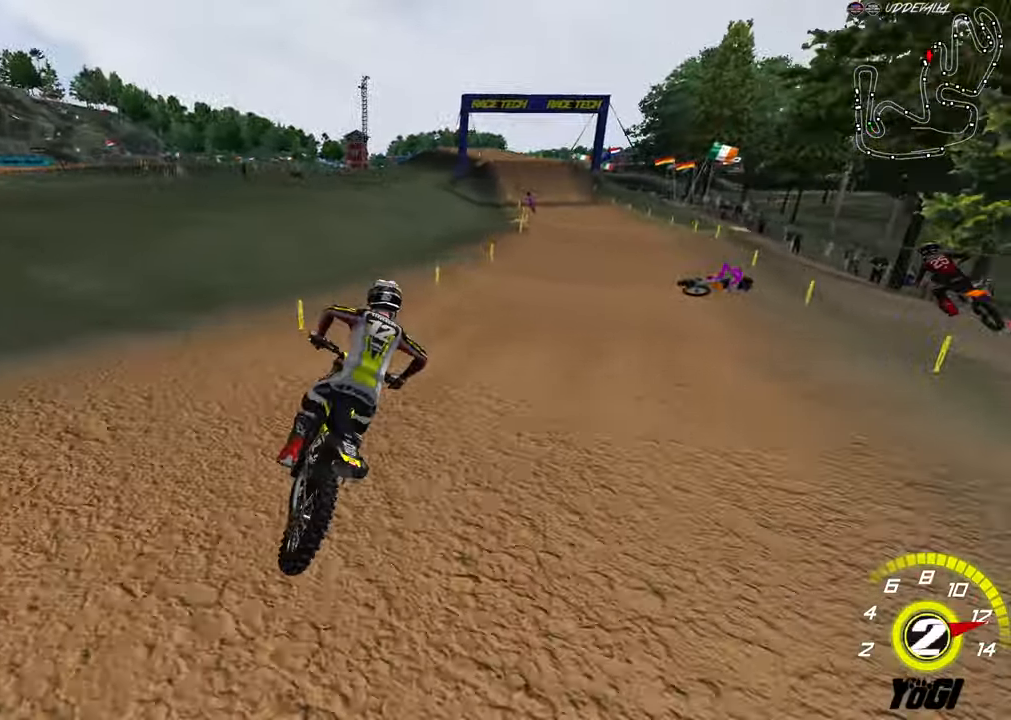
{"buttons": ["R2"], "left_stick": "up-left", "right_stick": "center", "events": [[134, "left_stick", "up"], [350, "left_stick", "up-left"]]}
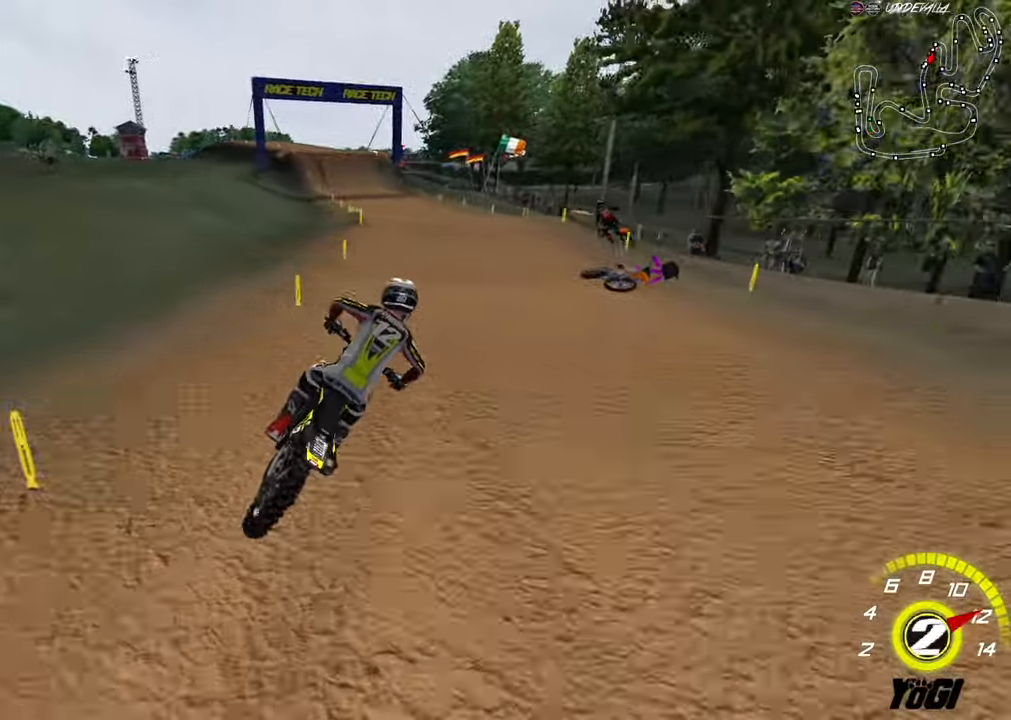
{"buttons": ["R2"], "left_stick": "up", "right_stick": "center", "events": [[100, "left_stick", "left"], [234, "left_stick", "up-left"], [267, "B", "down"], [417, "B", "up"], [417, "left_stick", "up"]]}
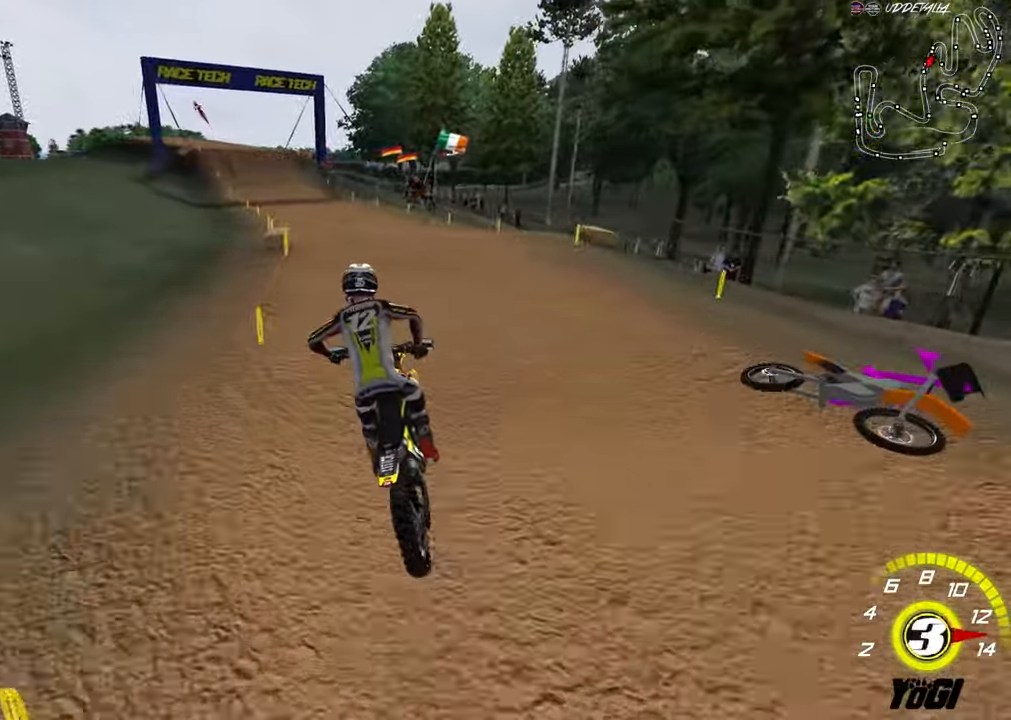
{"buttons": ["R2"], "left_stick": "down", "right_stick": "center", "events": [[184, "left_stick", "center"], [234, "left_stick", "down"], [350, "left_stick", "center"], [450, "left_stick", "down"]]}
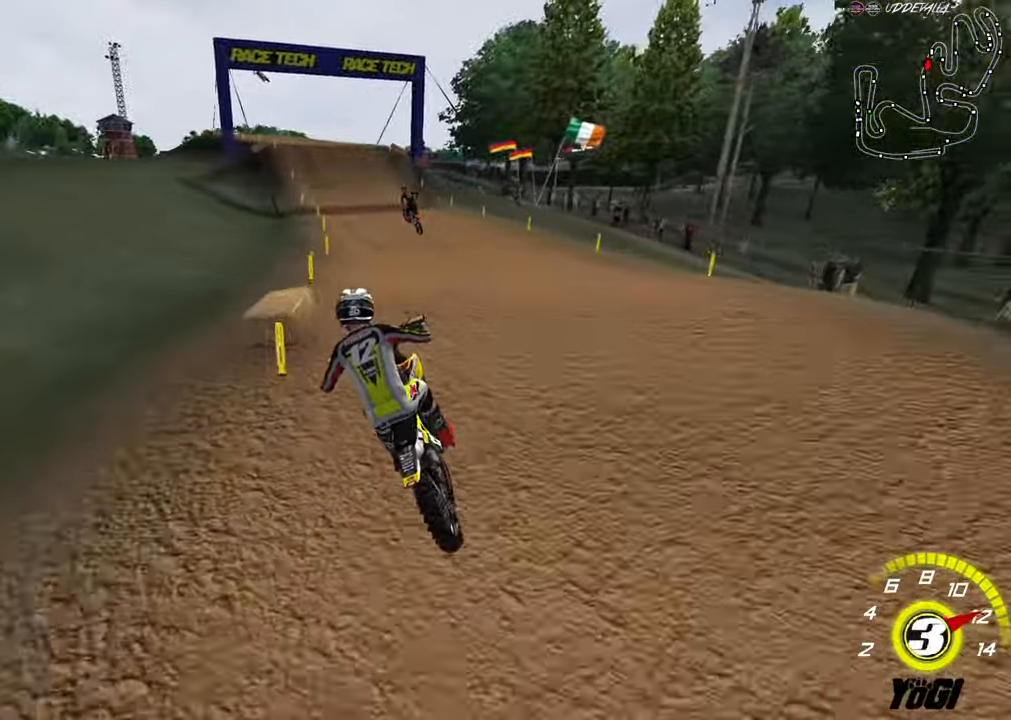
{"buttons": ["R2"], "left_stick": "left", "right_stick": "center", "events": [[100, "B", "down"], [200, "B", "up"], [200, "left_stick", "center"], [367, "X", "down"], [400, "left_stick", "left"], [484, "X", "up"]]}
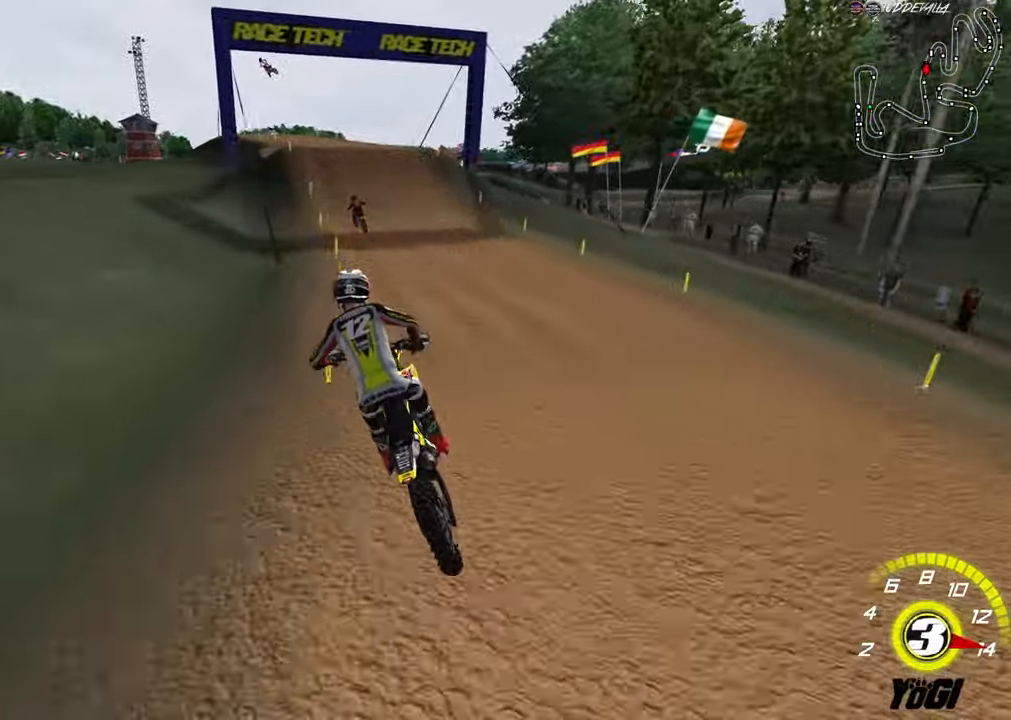
{"buttons": ["R2"], "left_stick": "center", "right_stick": "center", "events": [[84, "left_stick", "up-right"], [150, "A", "down"], [267, "A", "up"], [350, "left_stick", "up-left"], [434, "left_stick", "center"]]}